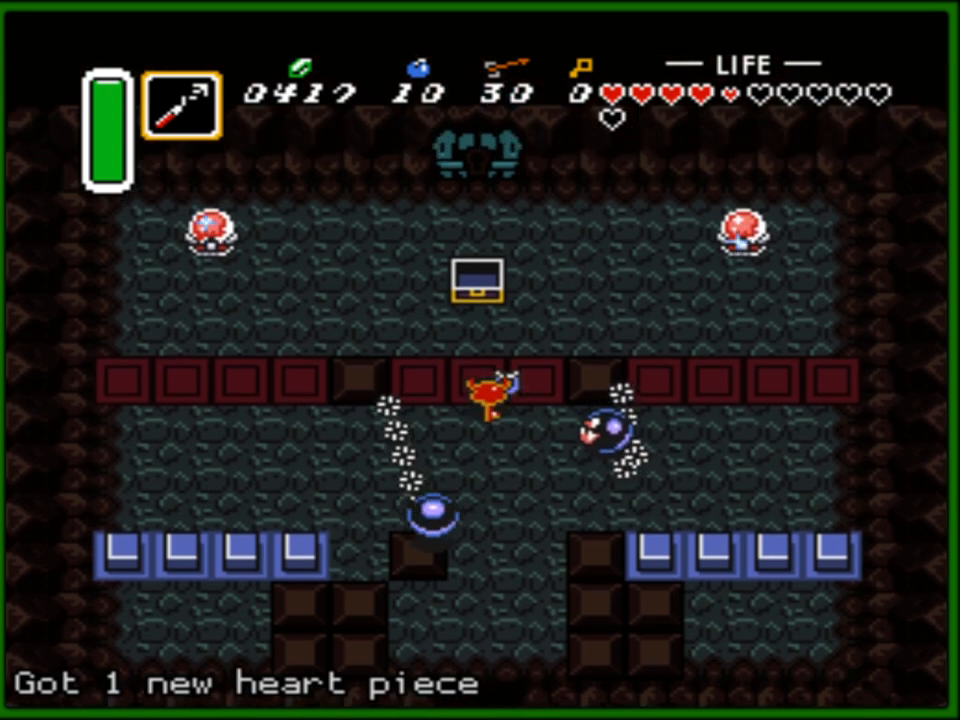
Gameplay with a controller (Nintendo layout); each line is a JSON object with the inputs held at the frame after it. "events" lists button and stick changes between this image and that frame as [ms after this image, input, new state], when the widget could be followed in between. Not read: L3 R3.
{"buttons": ["DPAD_UP"], "events": [[17, "DPAD_RIGHT", "down"], [267, "DPAD_RIGHT", "up"]]}
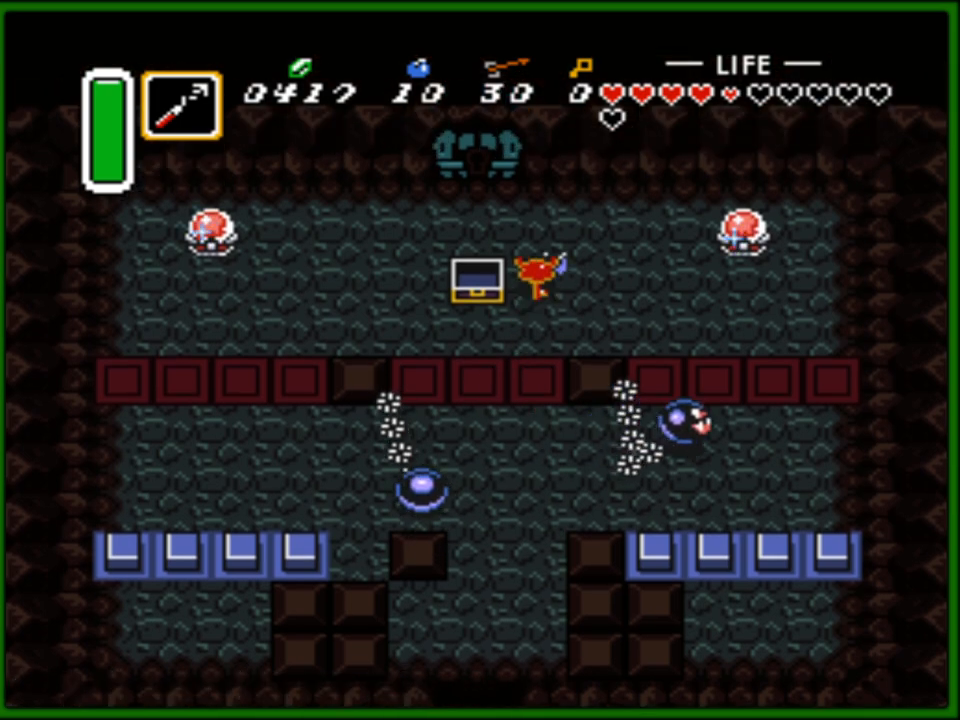
{"buttons": ["DPAD_UP"], "events": [[33, "DPAD_LEFT", "down"], [417, "DPAD_LEFT", "up"]]}
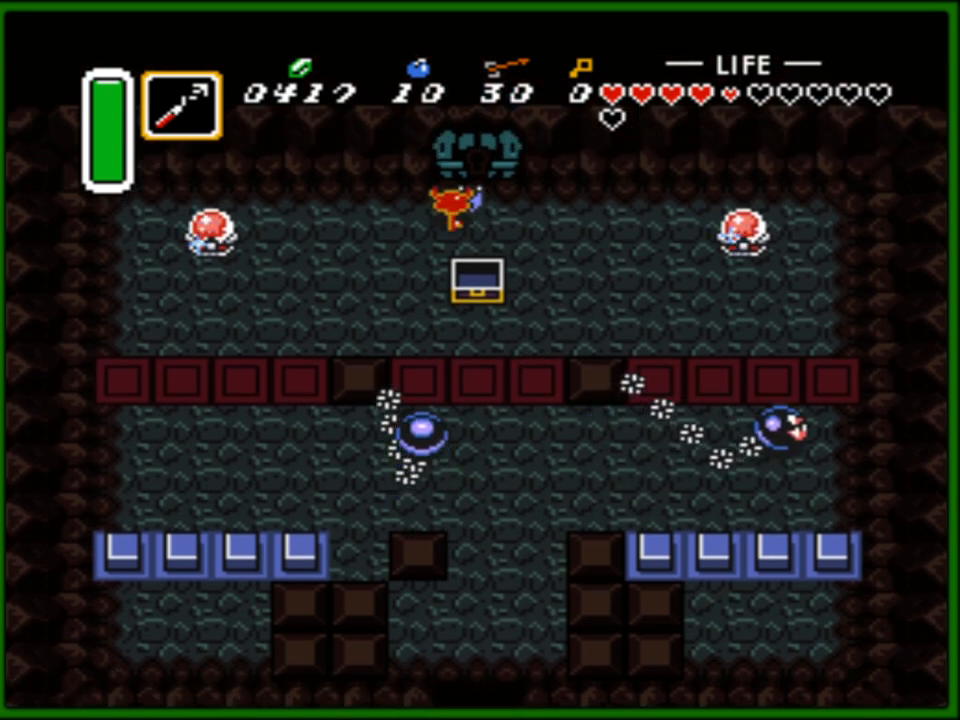
{"buttons": ["START"], "events": [[117, "DPAD_RIGHT", "down"], [267, "DPAD_RIGHT", "up"], [333, "START", "down"], [383, "DPAD_UP", "up"]]}
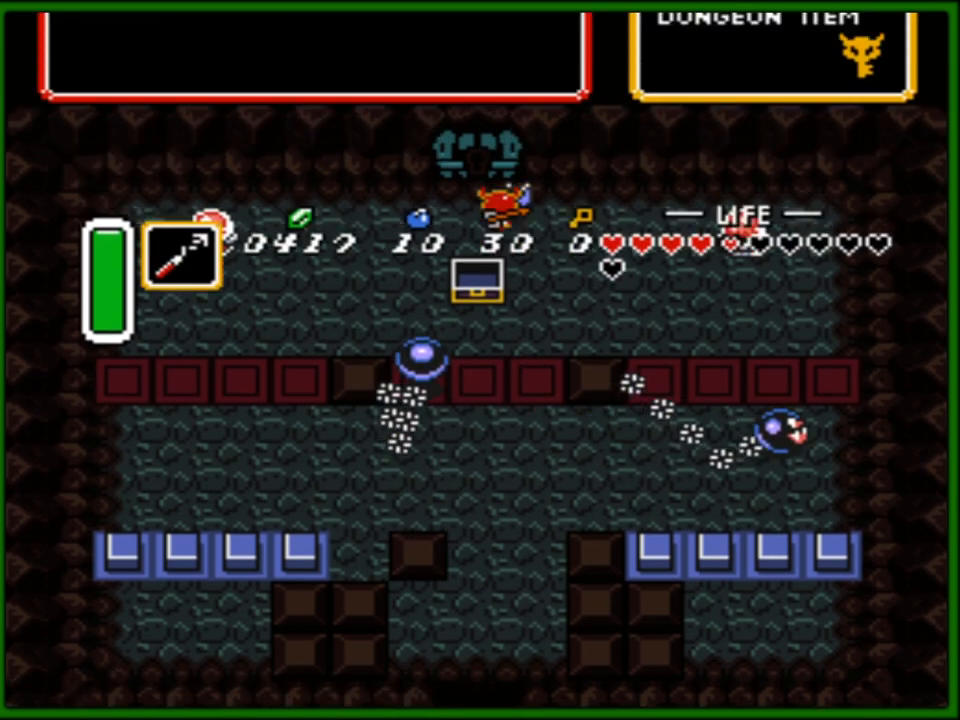
{"buttons": ["START"], "events": [[17, "START", "up"], [450, "START", "down"]]}
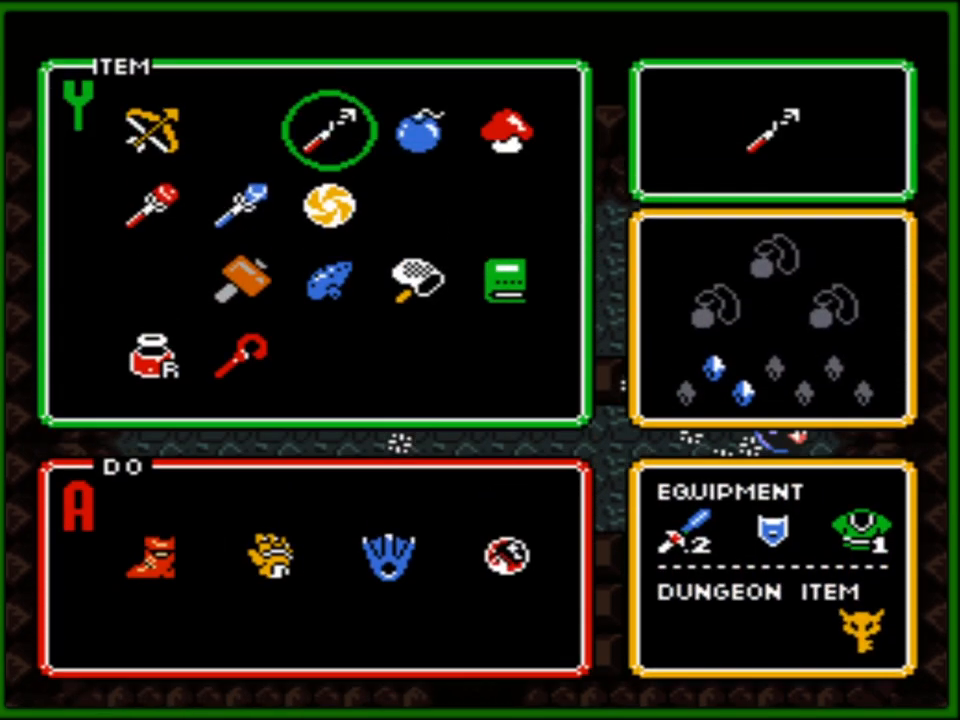
{"buttons": ["DPAD_DOWN", "DPAD_RIGHT"], "events": [[100, "START", "up"], [283, "DPAD_RIGHT", "down"], [333, "DPAD_DOWN", "down"], [367, "DPAD_DOWN", "up"], [467, "DPAD_DOWN", "down"]]}
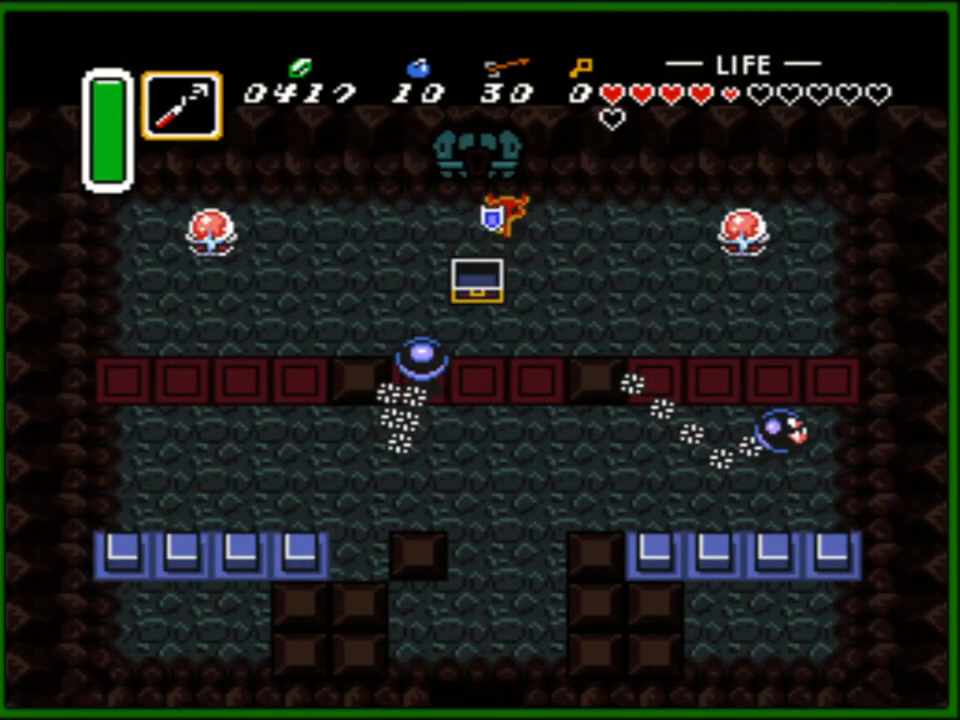
{"buttons": ["DPAD_DOWN"], "events": [[467, "DPAD_RIGHT", "up"]]}
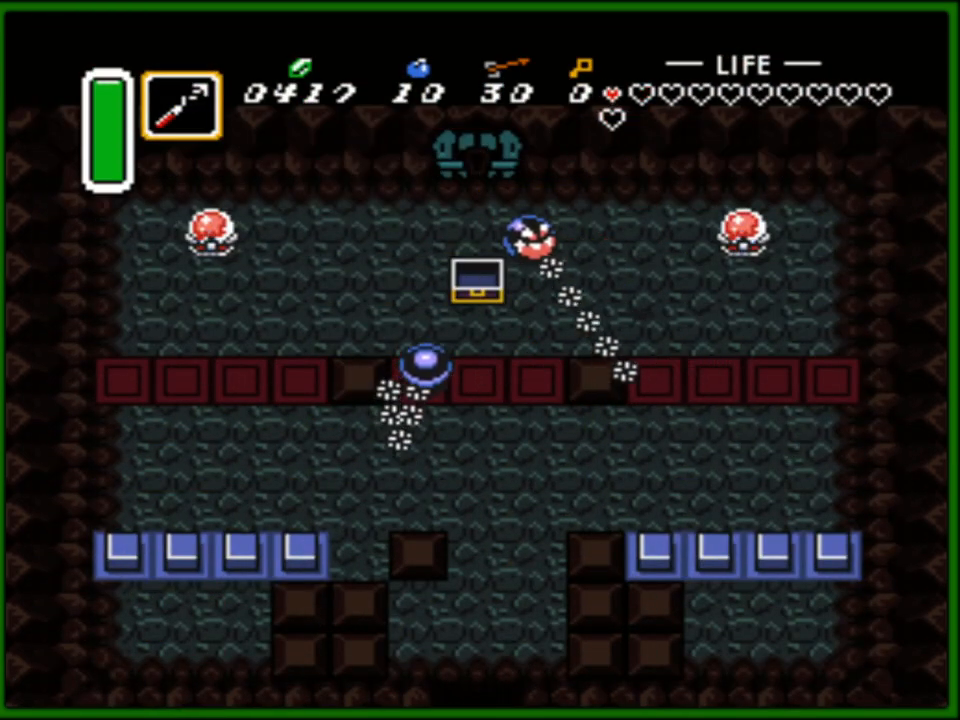
{"buttons": ["DPAD_UP", "DPAD_LEFT"], "events": [[117, "DPAD_LEFT", "down"], [150, "DPAD_DOWN", "up"], [267, "DPAD_UP", "down"], [350, "DPAD_LEFT", "up"], [433, "DPAD_LEFT", "down"]]}
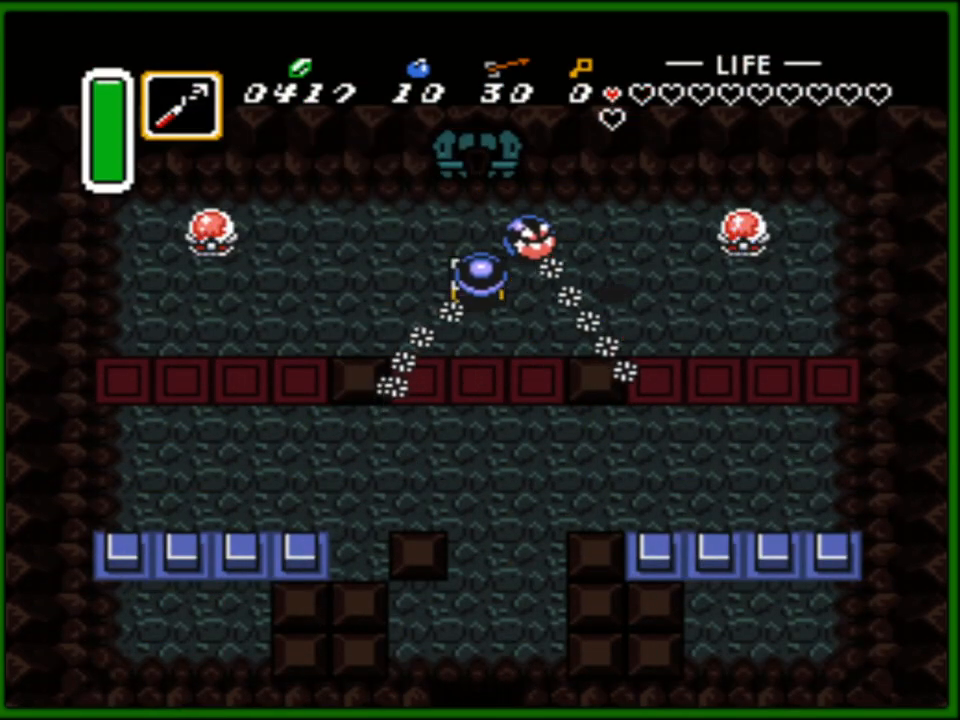
{"buttons": ["DPAD_UP"], "events": [[83, "DPAD_UP", "up"], [183, "DPAD_DOWN", "down"], [200, "DPAD_LEFT", "up"], [283, "DPAD_RIGHT", "down"], [317, "DPAD_RIGHT", "up"], [333, "DPAD_DOWN", "up"], [333, "DPAD_LEFT", "down"], [417, "DPAD_UP", "down"], [500, "DPAD_LEFT", "up"]]}
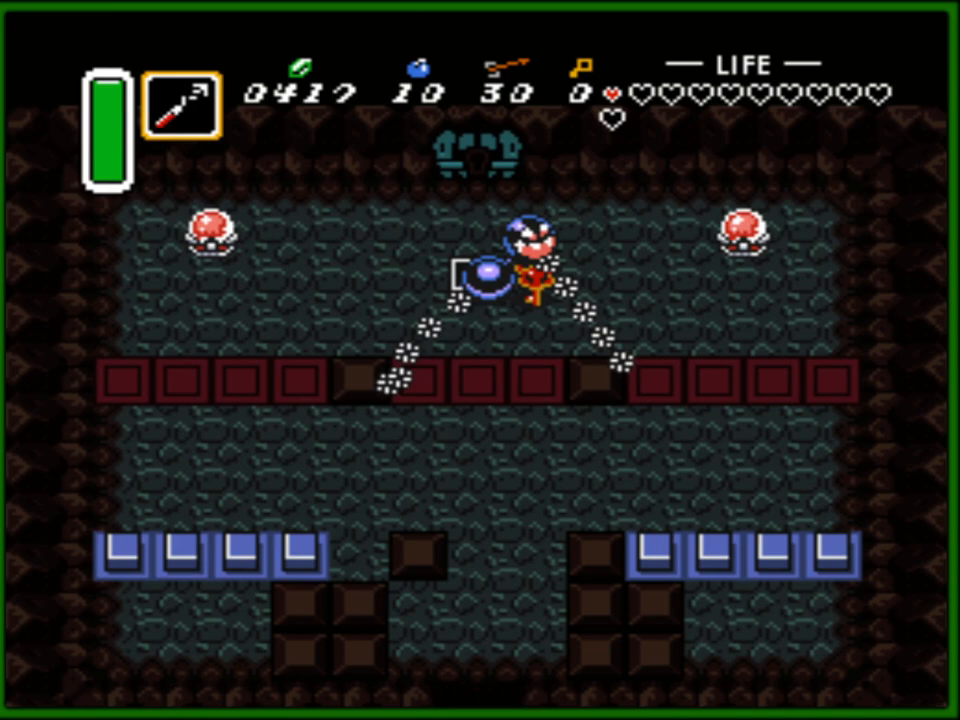
{"buttons": [], "events": [[50, "DPAD_RIGHT", "down"], [50, "DPAD_UP", "up"], [100, "DPAD_DOWN", "down"], [117, "DPAD_RIGHT", "up"], [150, "DPAD_LEFT", "down"], [200, "DPAD_DOWN", "up"], [283, "DPAD_UP", "down"], [333, "DPAD_LEFT", "up"], [333, "DPAD_UP", "up"]]}
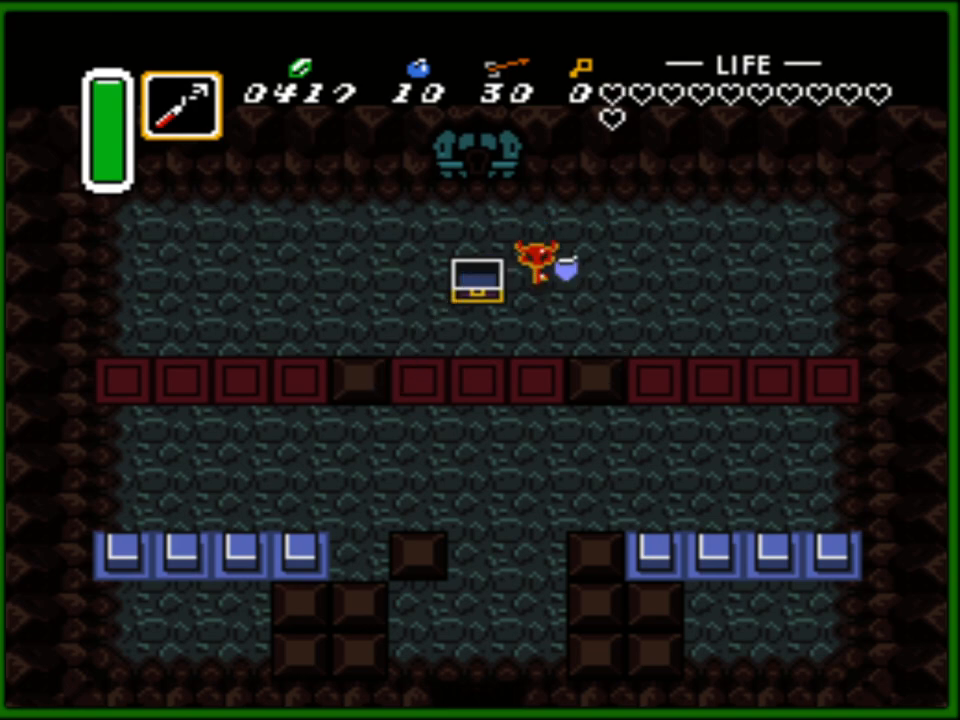
{"buttons": [], "events": []}
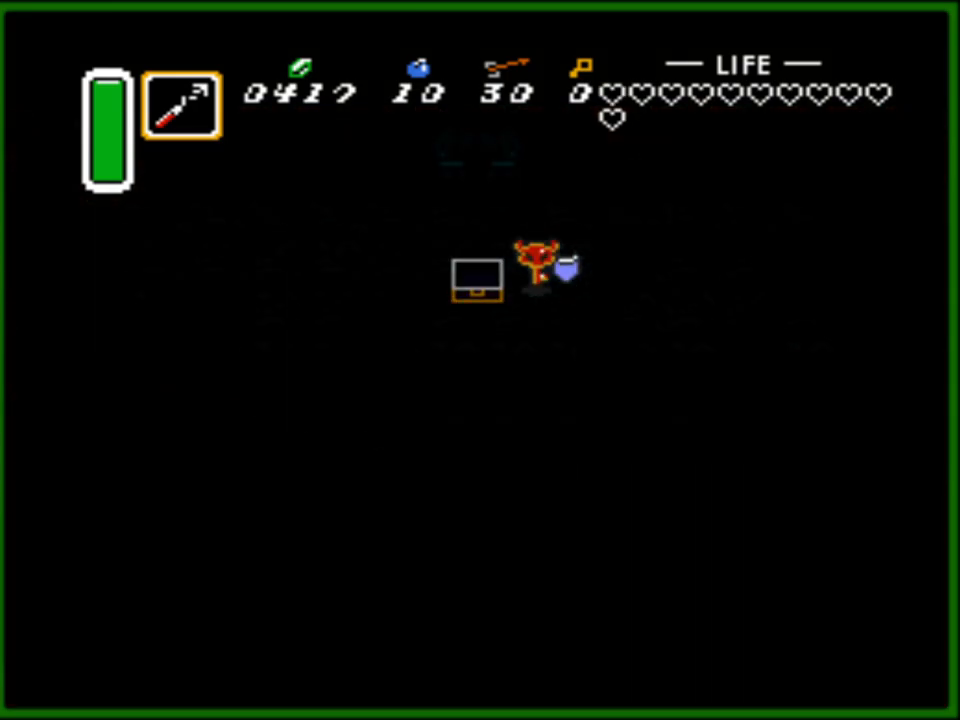
{"buttons": [], "events": []}
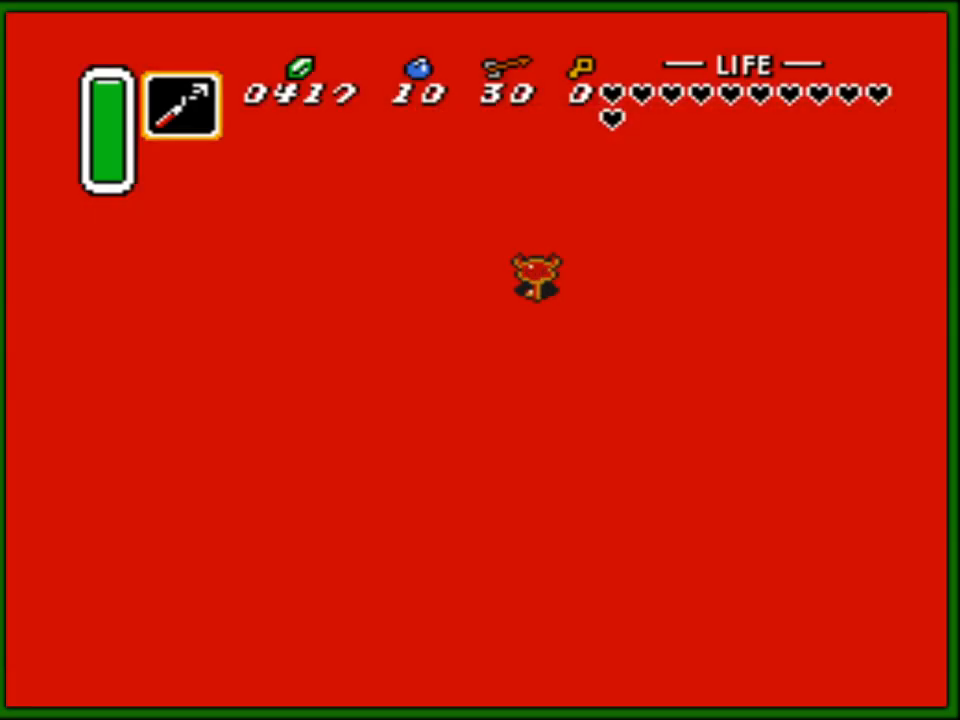
{"buttons": [], "events": []}
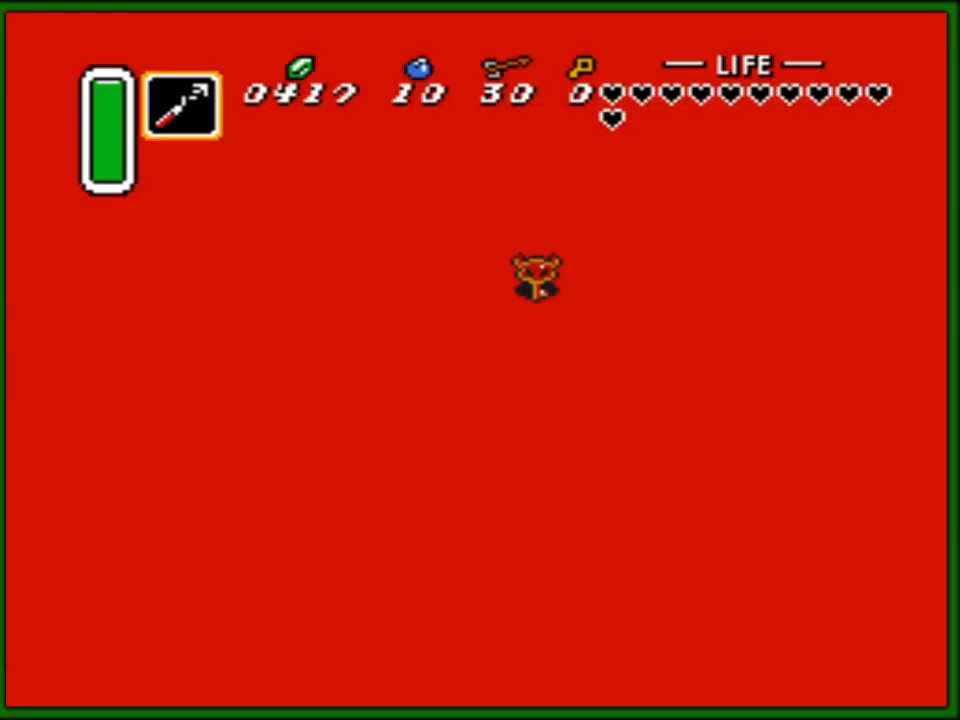
{"buttons": [], "events": []}
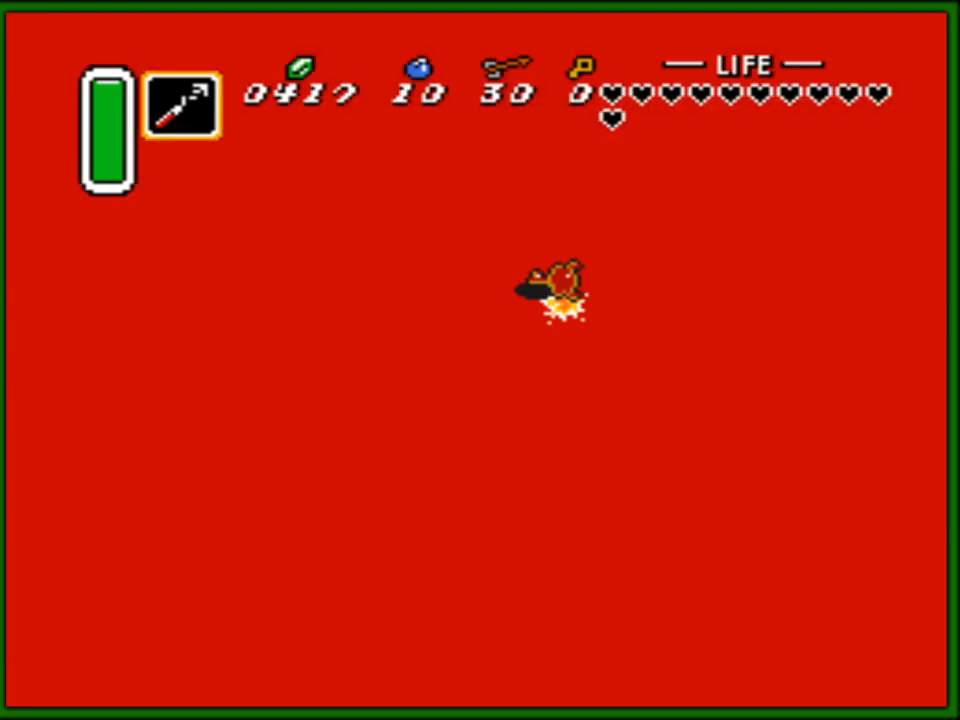
{"buttons": [], "events": []}
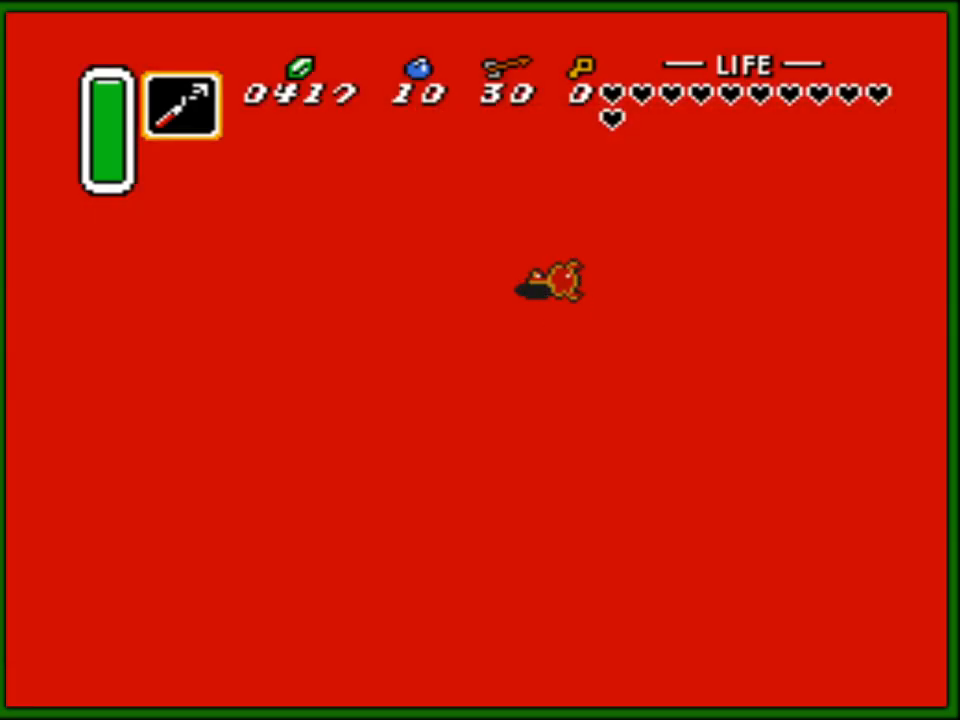
{"buttons": [], "events": []}
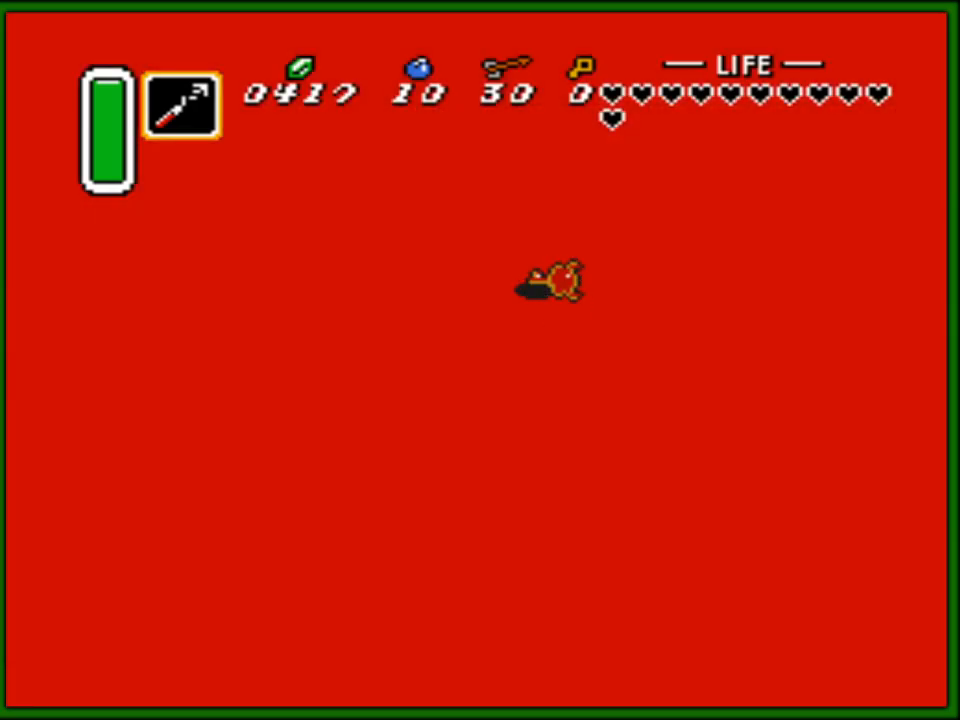
{"buttons": [], "events": []}
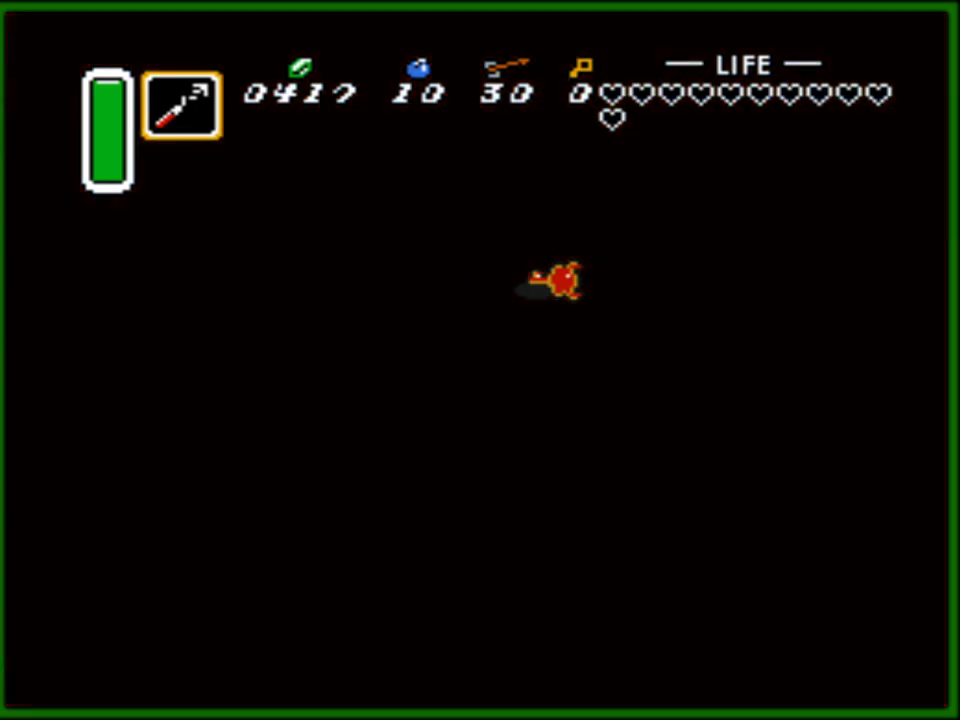
{"buttons": [], "events": []}
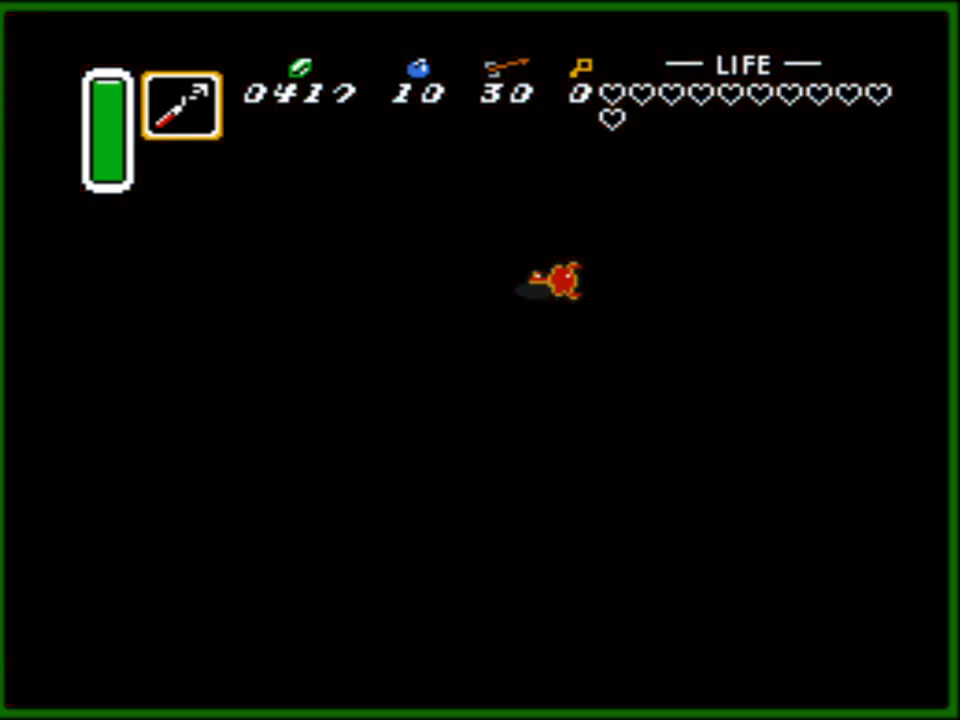
{"buttons": [], "events": []}
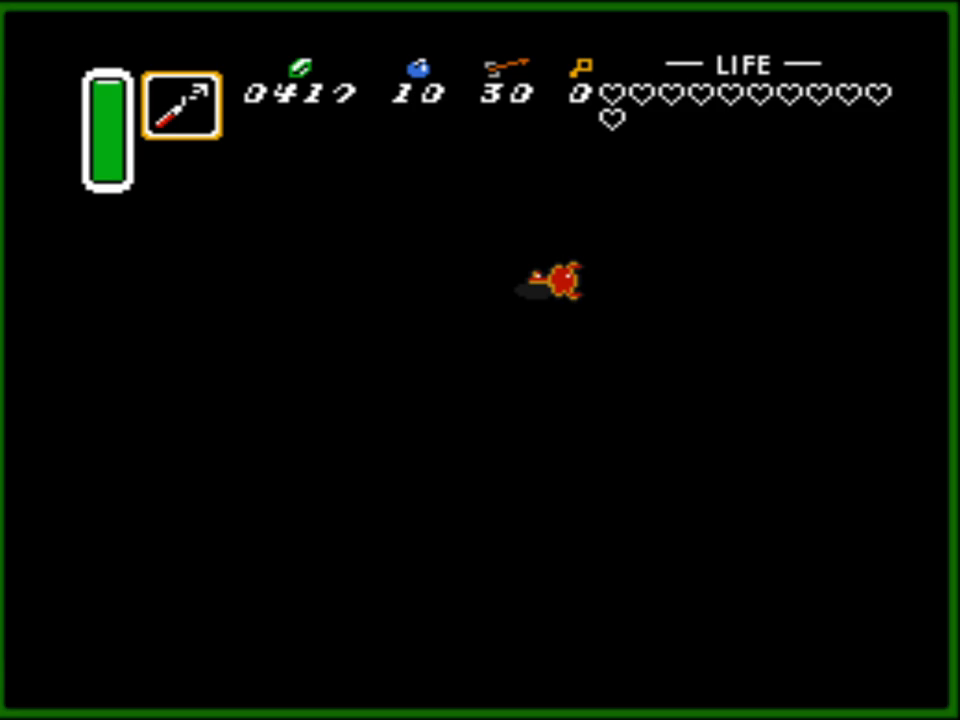
{"buttons": ["A"], "events": [[117, "A", "down"], [250, "A", "up"], [283, "A", "down"], [400, "A", "up"], [467, "A", "down"]]}
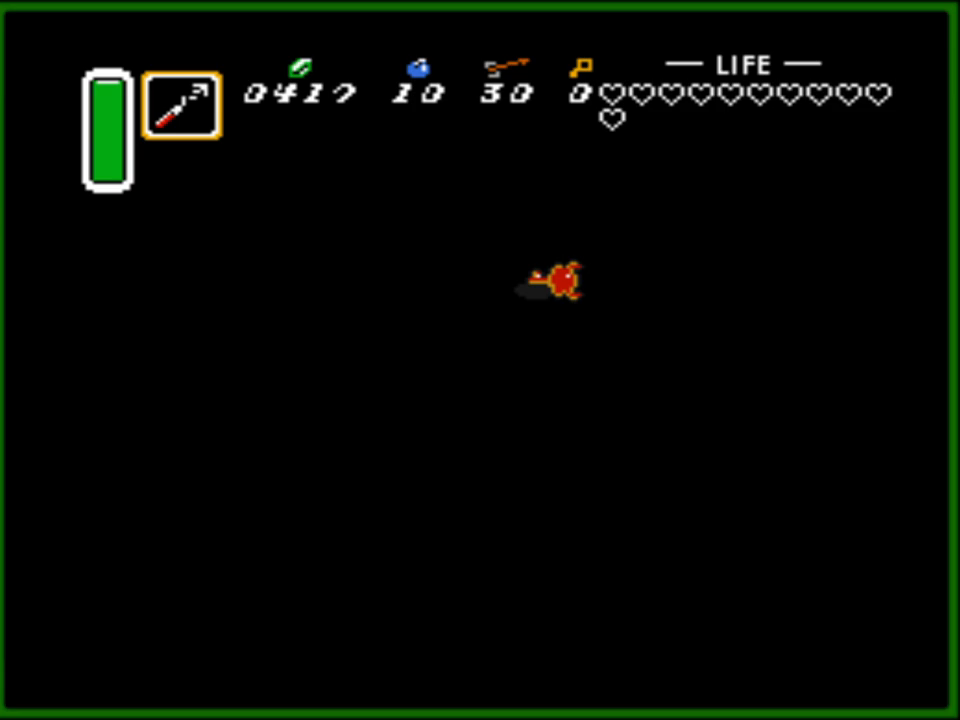
{"buttons": ["A"], "events": [[67, "A", "up"], [117, "A", "down"], [233, "A", "up"], [267, "A", "down"], [367, "A", "up"], [433, "A", "down"]]}
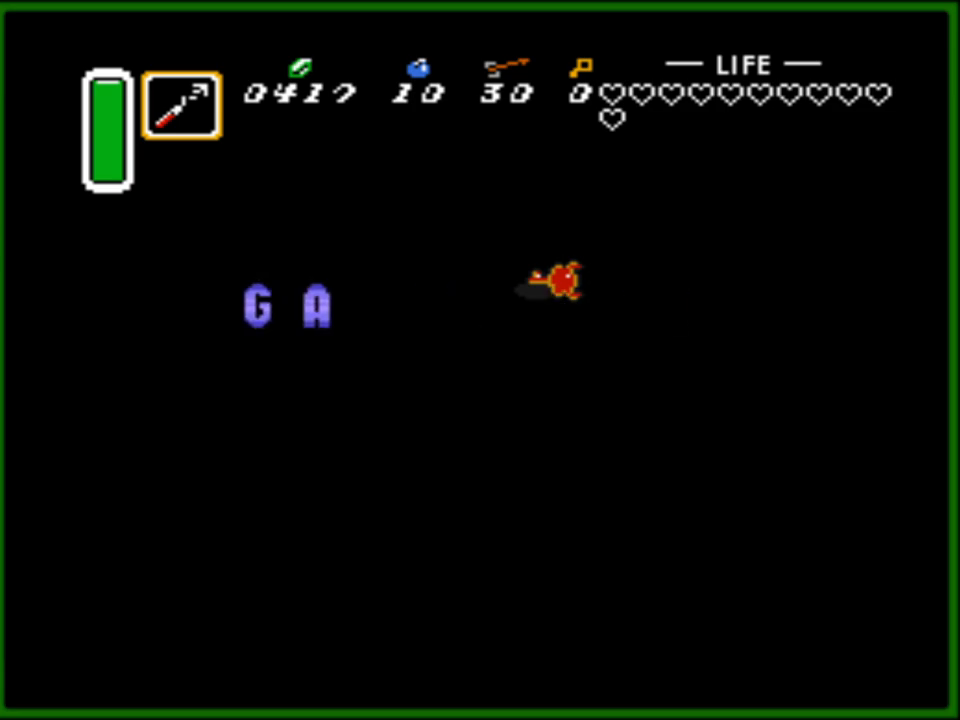
{"buttons": ["A"], "events": [[50, "A", "up"], [100, "A", "down"], [217, "A", "up"], [283, "A", "down"], [367, "A", "up"], [433, "A", "down"]]}
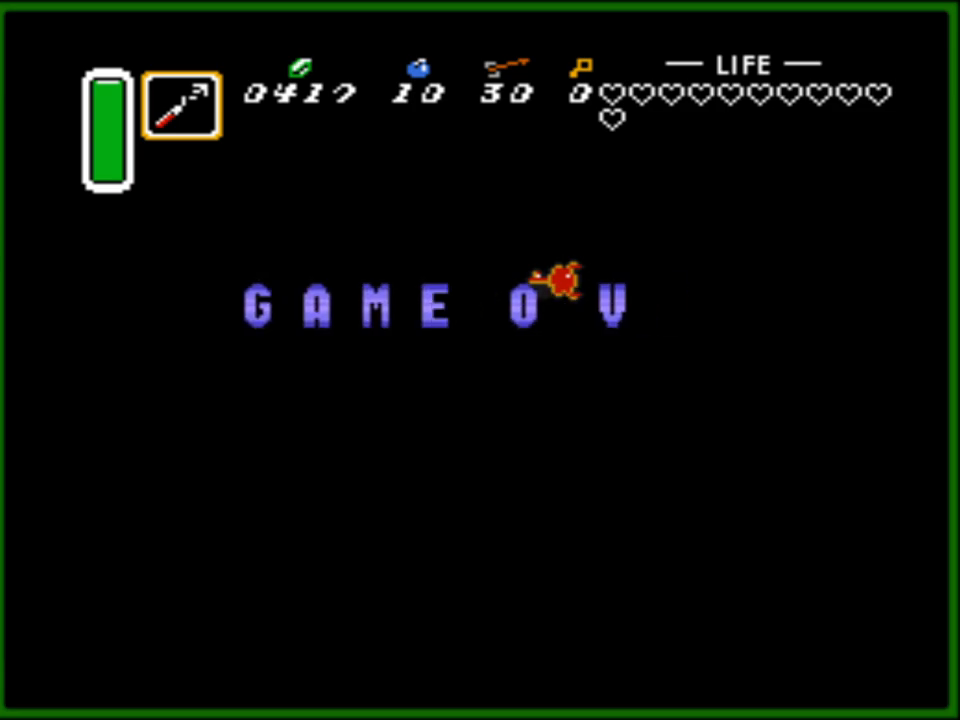
{"buttons": ["A"], "events": [[33, "A", "up"], [117, "A", "down"], [250, "A", "up"], [283, "A", "down"], [383, "A", "up"], [467, "A", "down"]]}
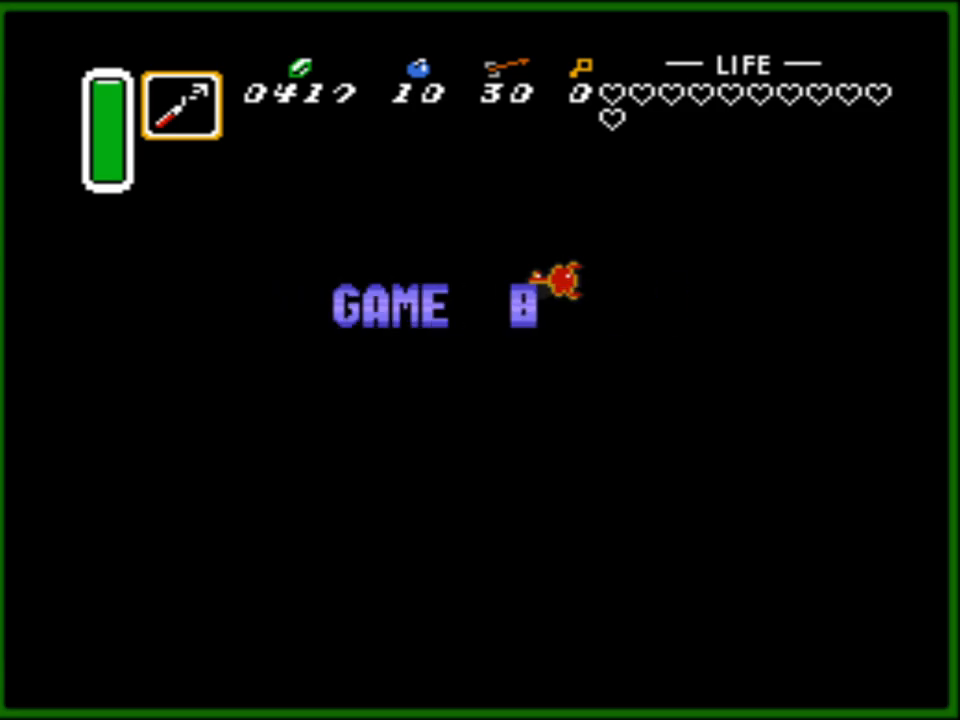
{"buttons": ["A"], "events": [[50, "A", "up"], [133, "A", "down"], [250, "A", "up"], [317, "A", "down"], [433, "A", "up"], [500, "A", "down"]]}
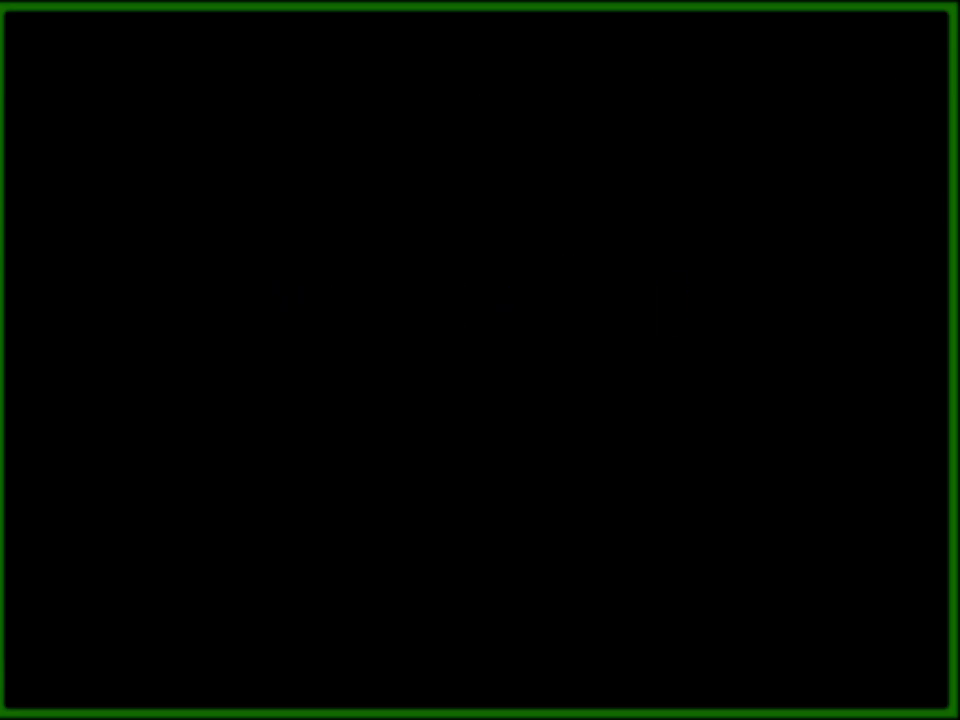
{"buttons": ["A"], "events": [[117, "A", "up"], [400, "A", "down"]]}
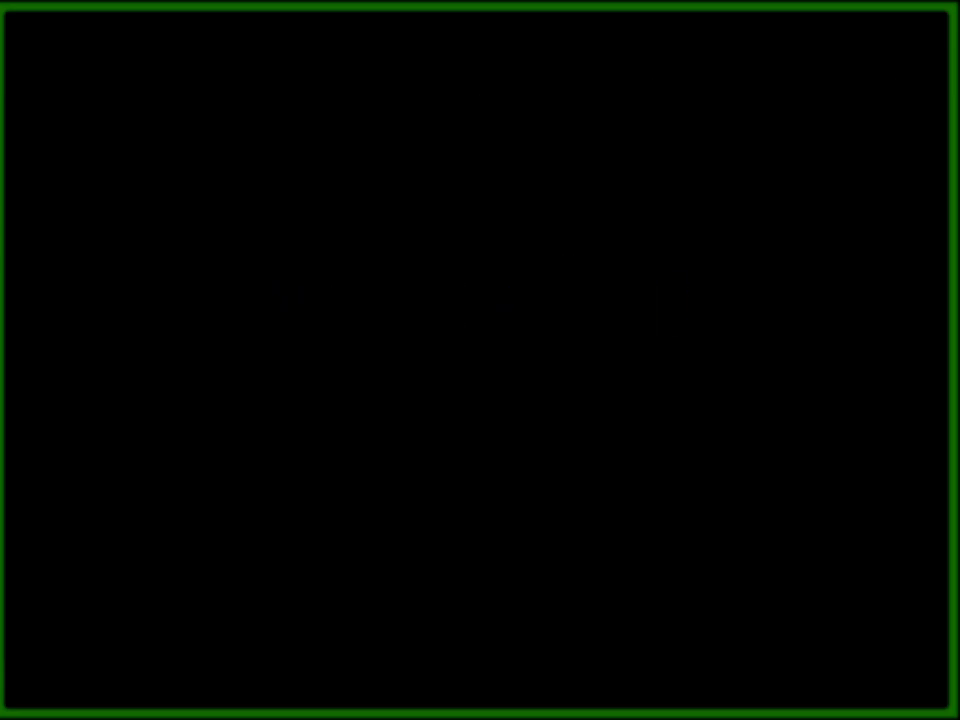
{"buttons": [], "events": [[50, "A", "up"]]}
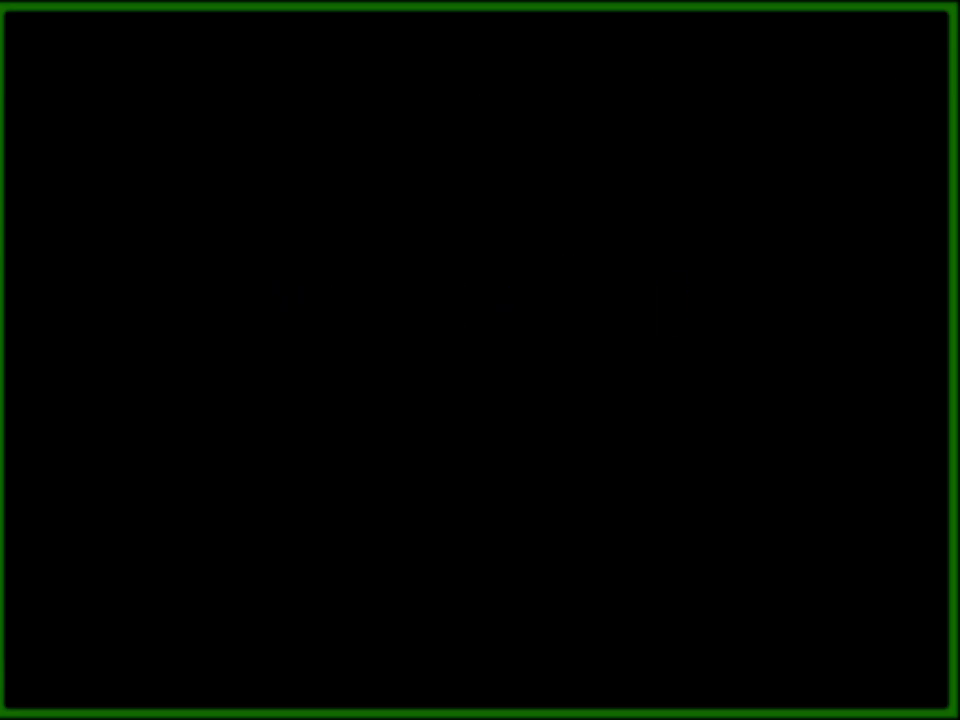
{"buttons": [], "events": []}
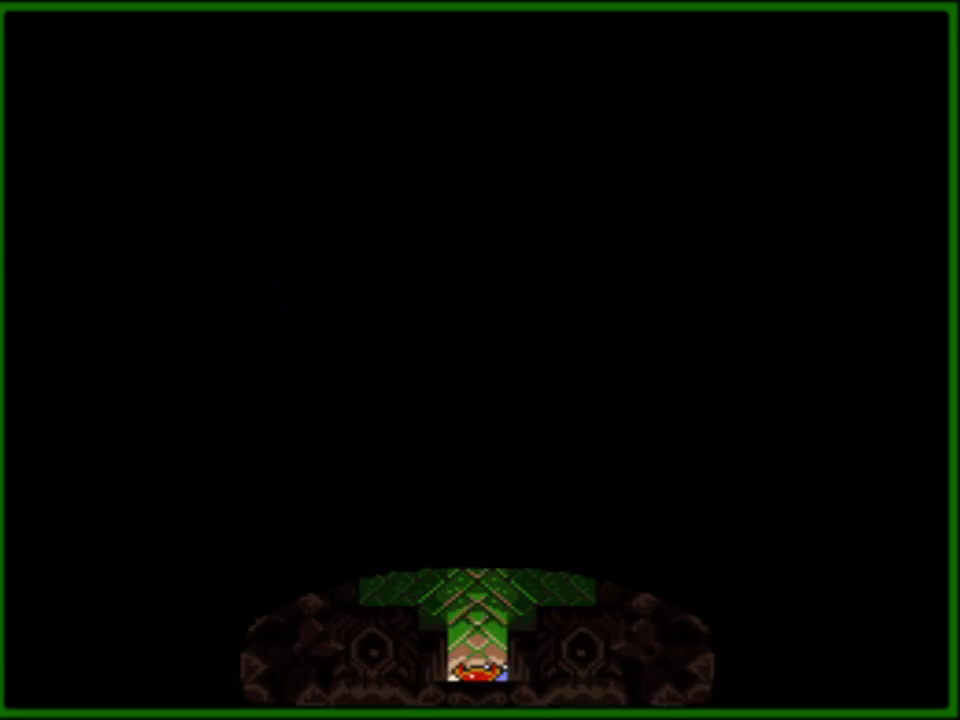
{"buttons": [], "events": []}
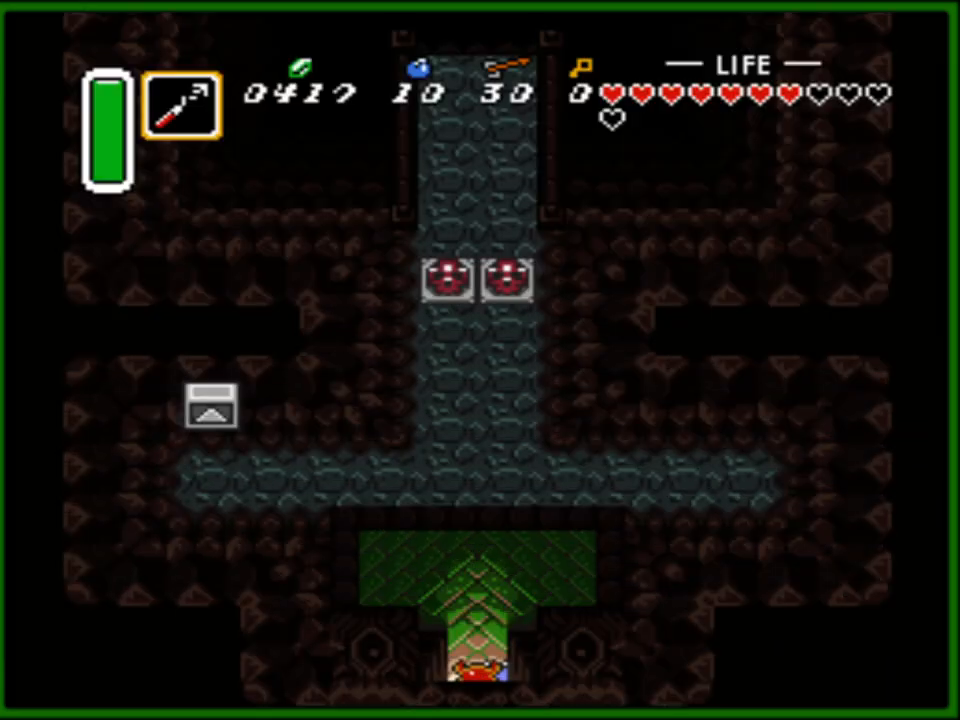
{"buttons": [], "events": [[100, "DPAD_DOWN", "down"], [500, "DPAD_DOWN", "up"]]}